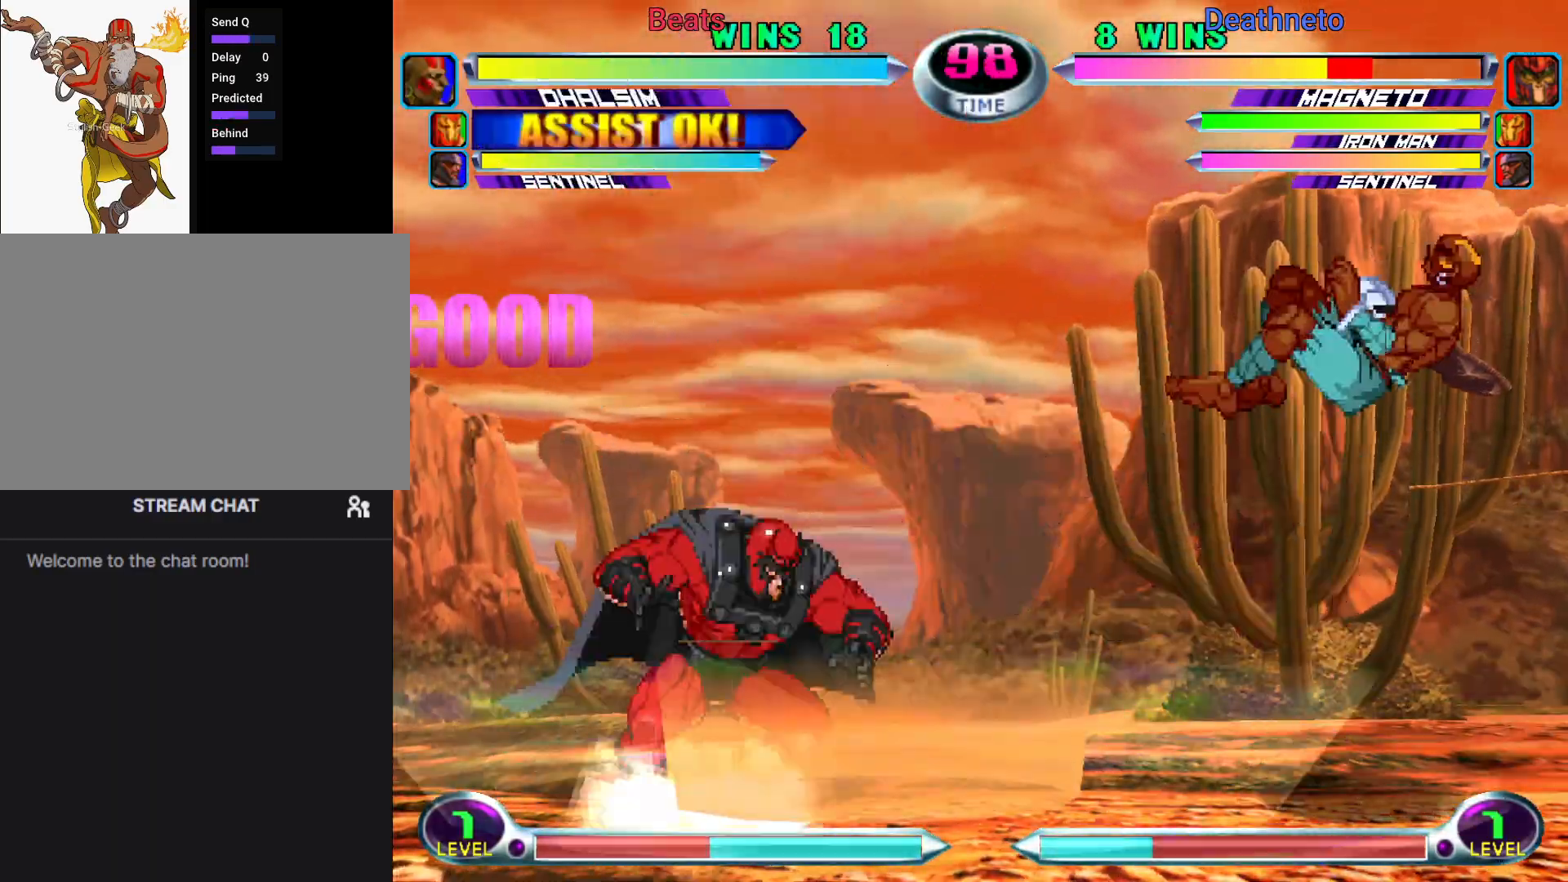
Gameplay with a controller (arcade stick); each line is a JSON object with the inputs held at the frame after it (dt_ms = milliseconds from this image to that frame). "events" lists button and stick changes between this image and that frame as [ms after this image, input, new state], when the widget could be followed in between. Not read: L3 R3.
{"dt_ms": 500, "buttons": [], "left_stick": "right", "events": [[33, "SQUARE", "down"], [33, "TRIANGLE", "down"], [133, "CROSS", "down"], [133, "TRIANGLE", "up"], [133, "left_stick", "center"], [150, "SQUARE", "up"], [233, "CROSS", "up"], [350, "left_stick", "right"]]}
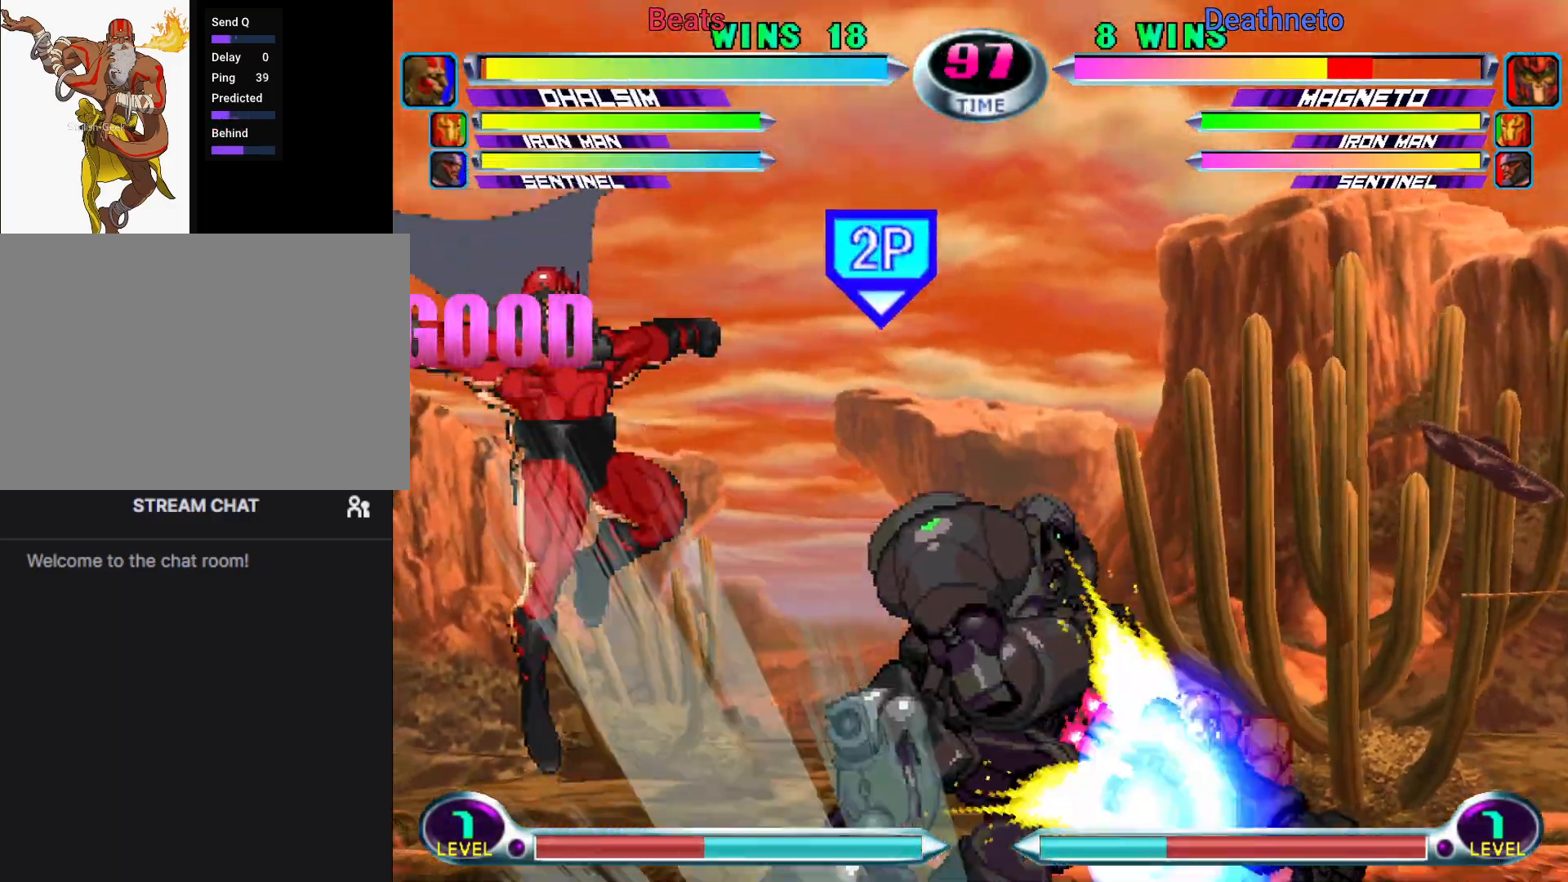
{"dt_ms": 500, "buttons": [], "left_stick": "right", "events": [[300, "R2", "down"], [417, "R2", "up"]]}
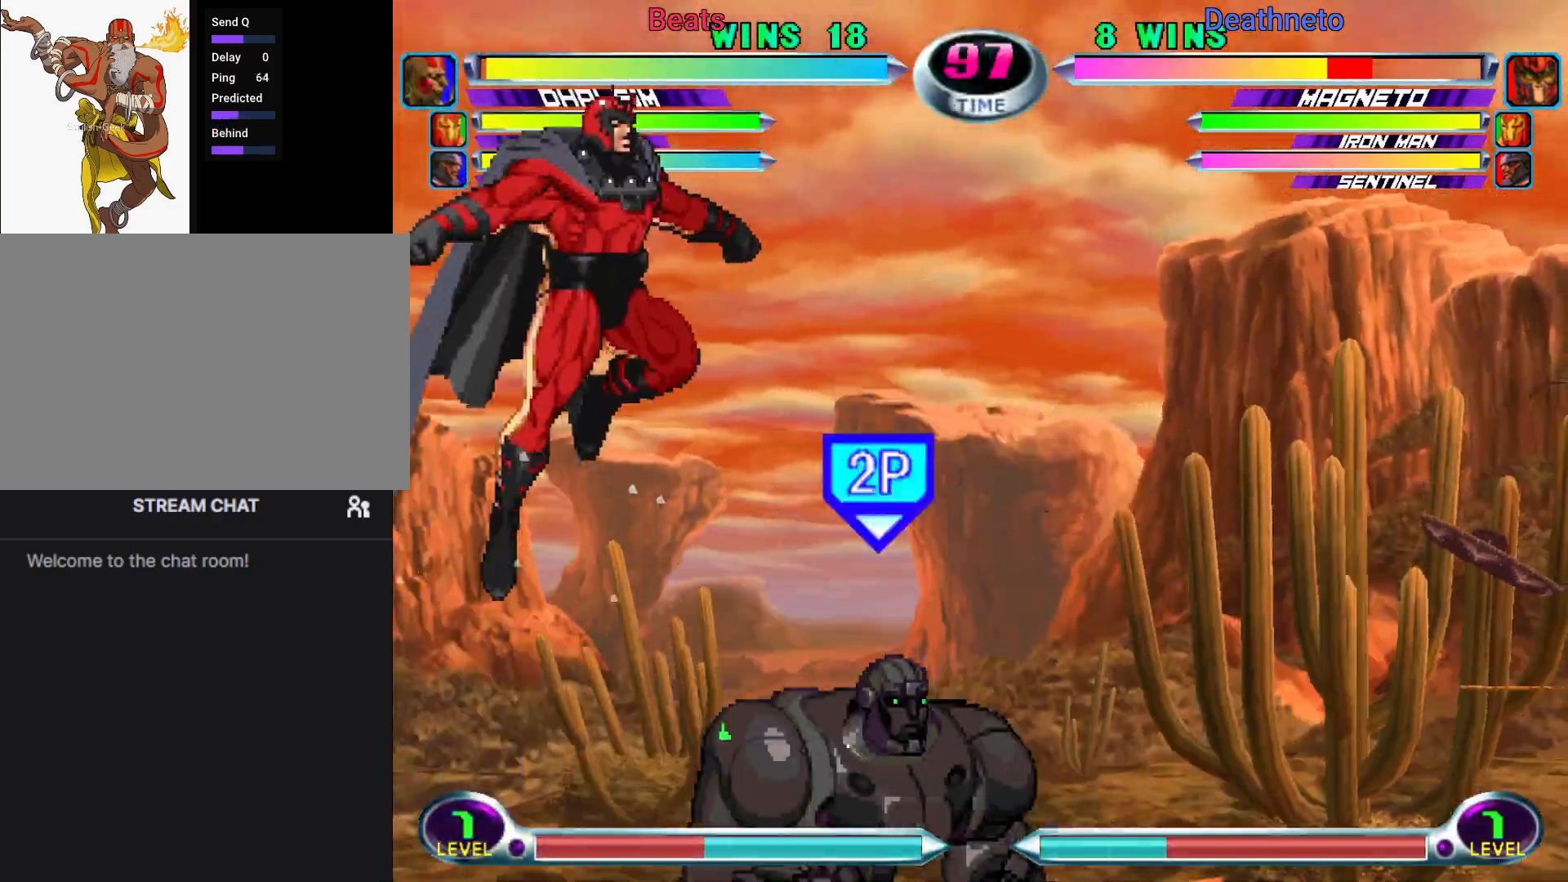
{"dt_ms": 500, "buttons": ["TRIANGLE"], "left_stick": "center", "events": [[100, "left_stick", "center"], [133, "CIRCLE", "down"], [183, "CIRCLE", "up"], [300, "left_stick", "down"], [333, "SQUARE", "down"], [333, "TRIANGLE", "down"], [367, "TRIANGLE", "up"], [383, "SQUARE", "up"], [450, "TRIANGLE", "down"], [500, "left_stick", "center"]]}
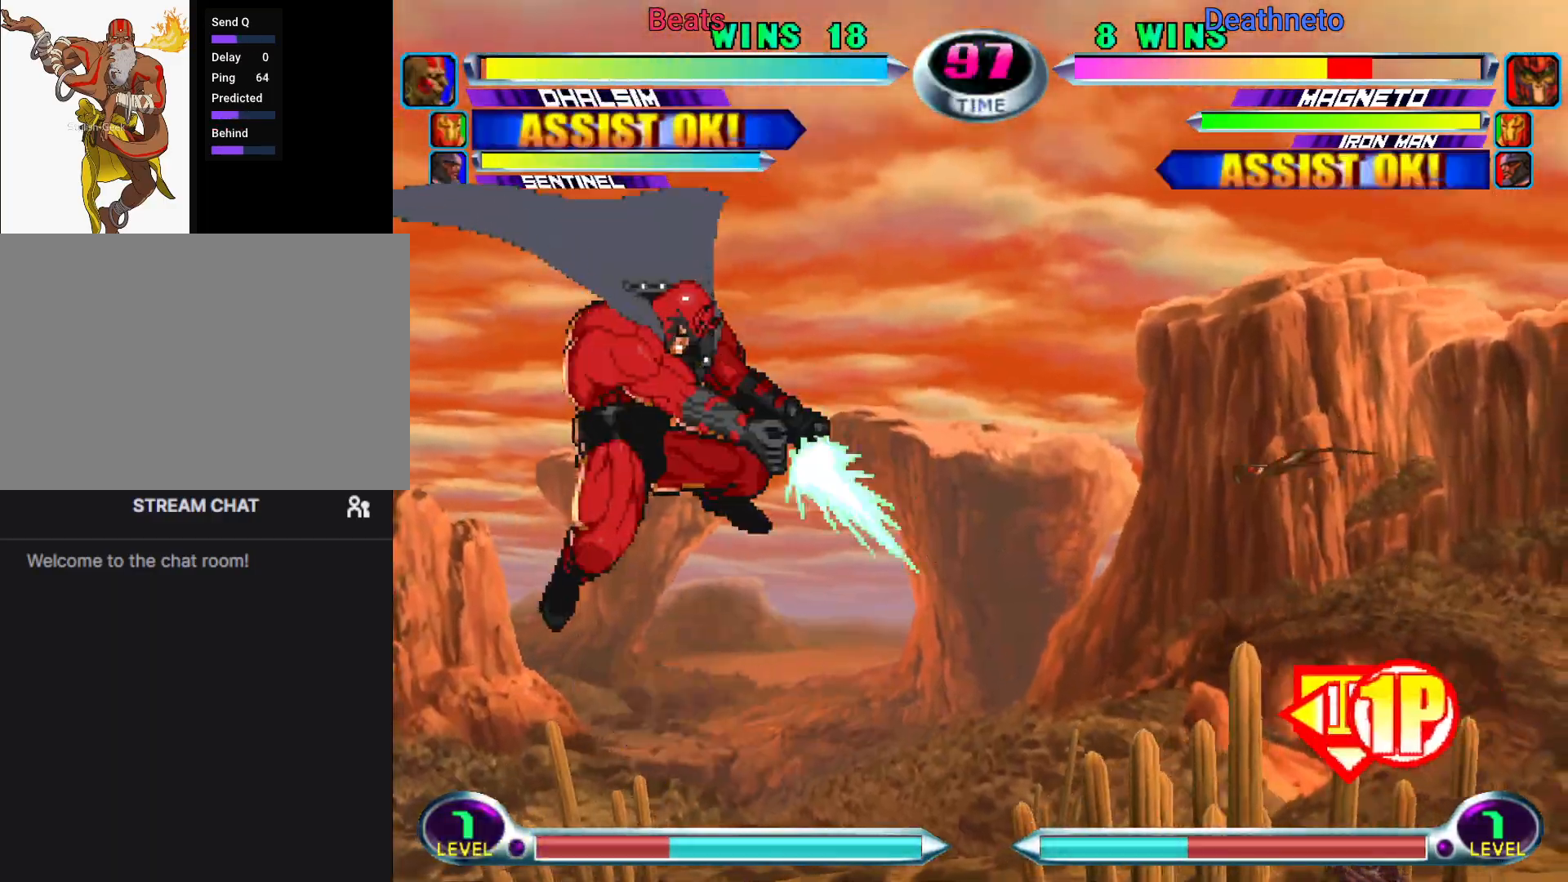
{"dt_ms": 500, "buttons": [], "left_stick": "down"}
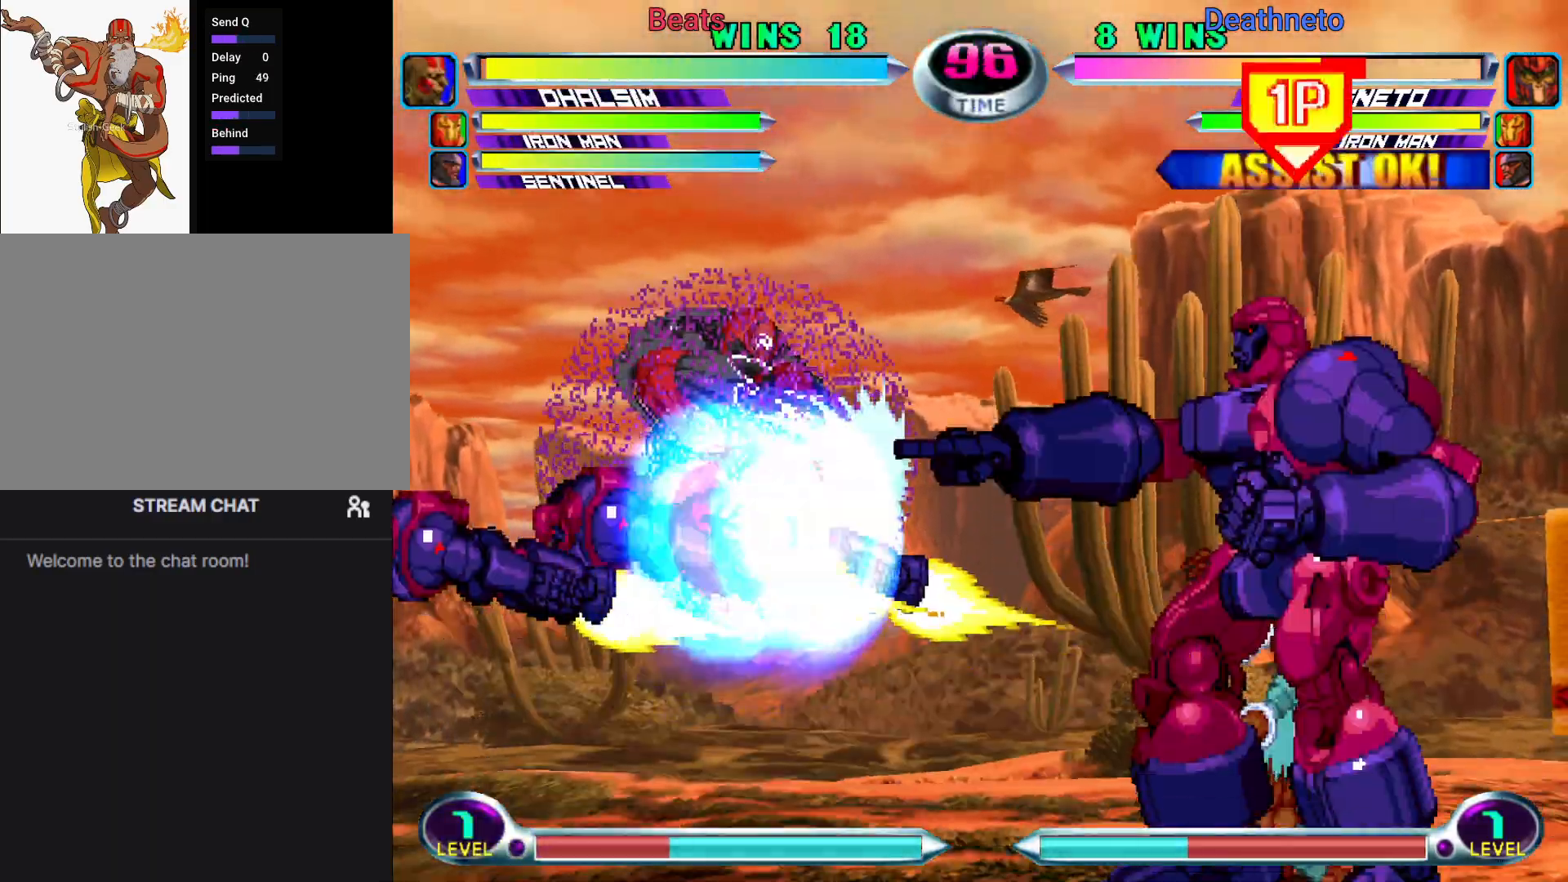
{"dt_ms": 500, "buttons": ["CROSS"], "left_stick": "center", "events": [[33, "left_stick", "up"], [117, "CIRCLE", "down"], [133, "left_stick", "center"], [167, "CIRCLE", "up"], [250, "left_stick", "down"], [300, "TRIANGLE", "down"], [317, "SQUARE", "down"], [333, "SQUARE", "up"], [333, "TRIANGLE", "up"], [367, "left_stick", "center"], [417, "CROSS", "down"]]}
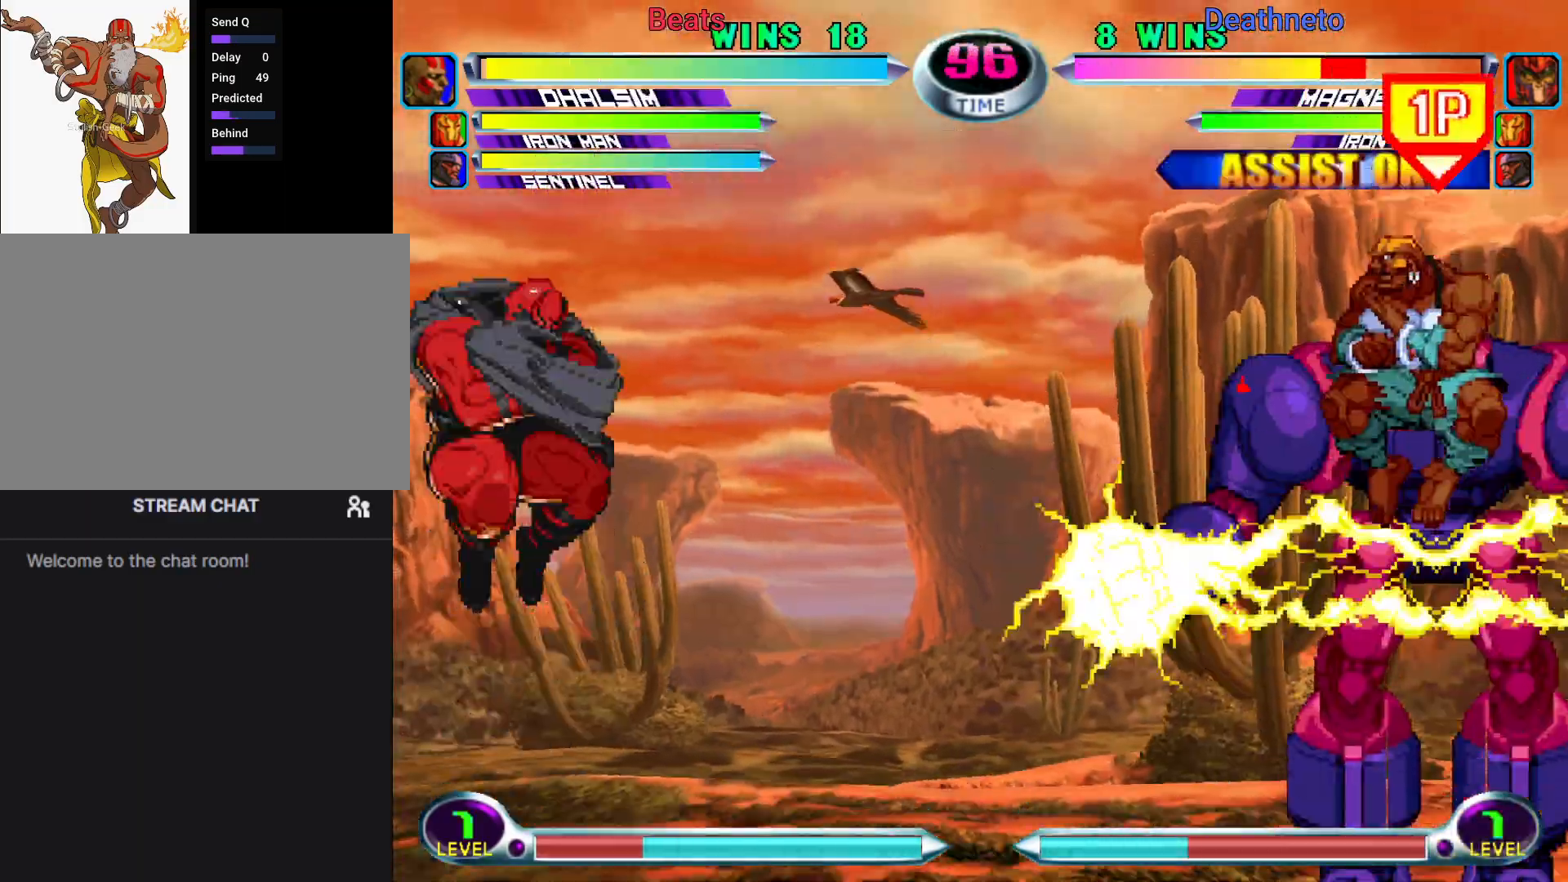
{"dt_ms": 500, "buttons": [], "left_stick": "center", "events": [[17, "CROSS", "up"], [133, "left_stick", "down"], [233, "left_stick", "up"], [300, "left_stick", "center"], [317, "CIRCLE", "down"], [383, "CIRCLE", "up"]]}
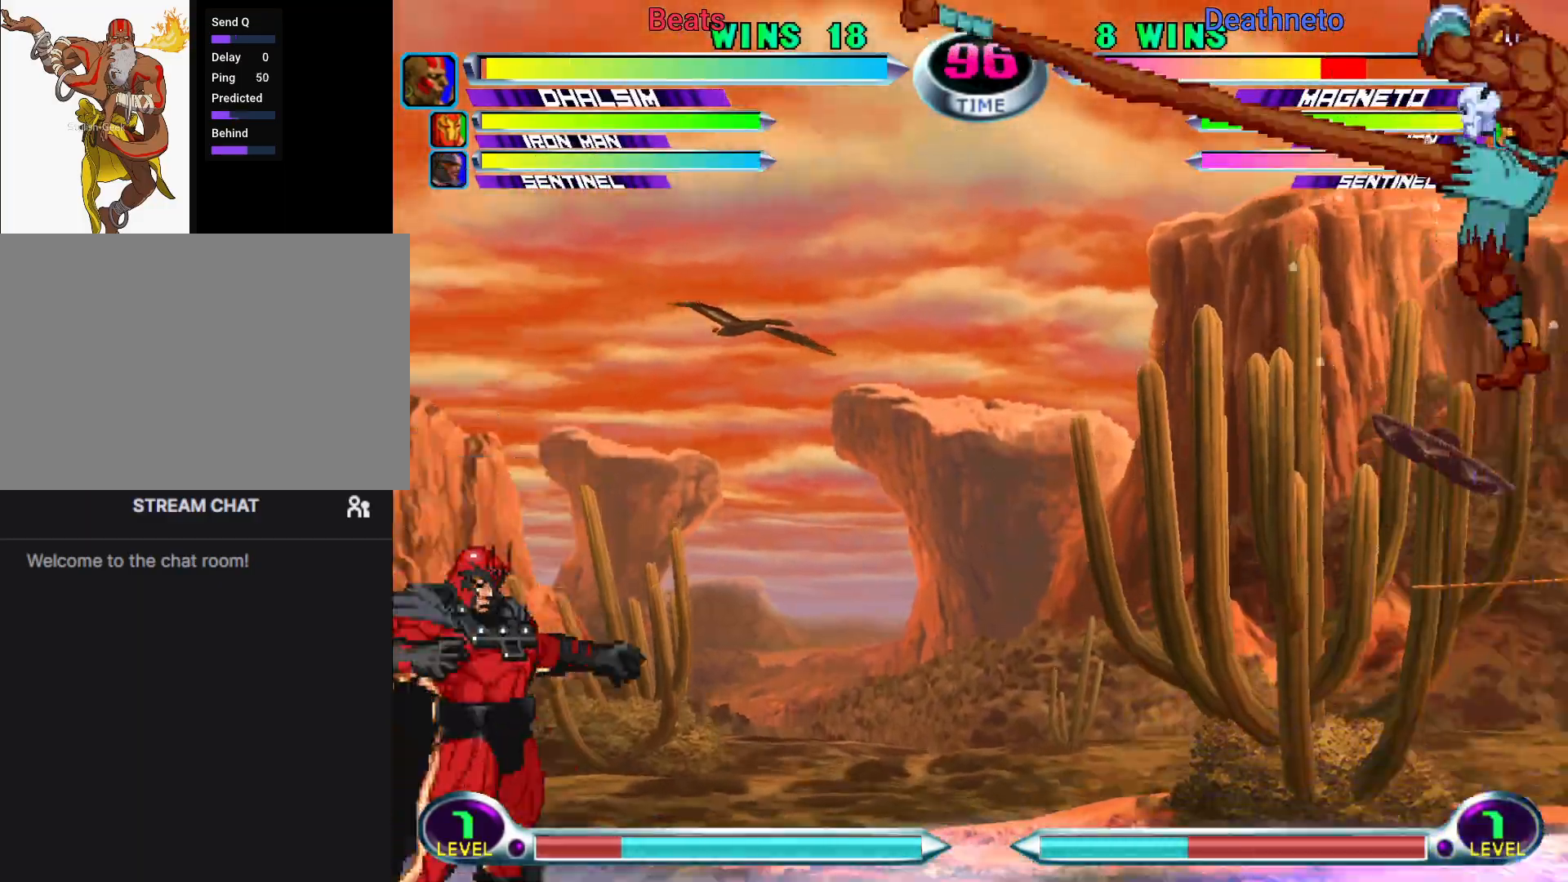
{"dt_ms": 500, "buttons": [], "left_stick": "down-right", "events": [[17, "left_stick", "down-left"], [50, "SQUARE", "down"], [50, "TRIANGLE", "down"], [67, "TRIANGLE", "up"], [100, "SQUARE", "up"], [150, "left_stick", "center"], [167, "TRIANGLE", "down"], [267, "TRIANGLE", "up"], [350, "left_stick", "right"], [450, "left_stick", "down-right"]]}
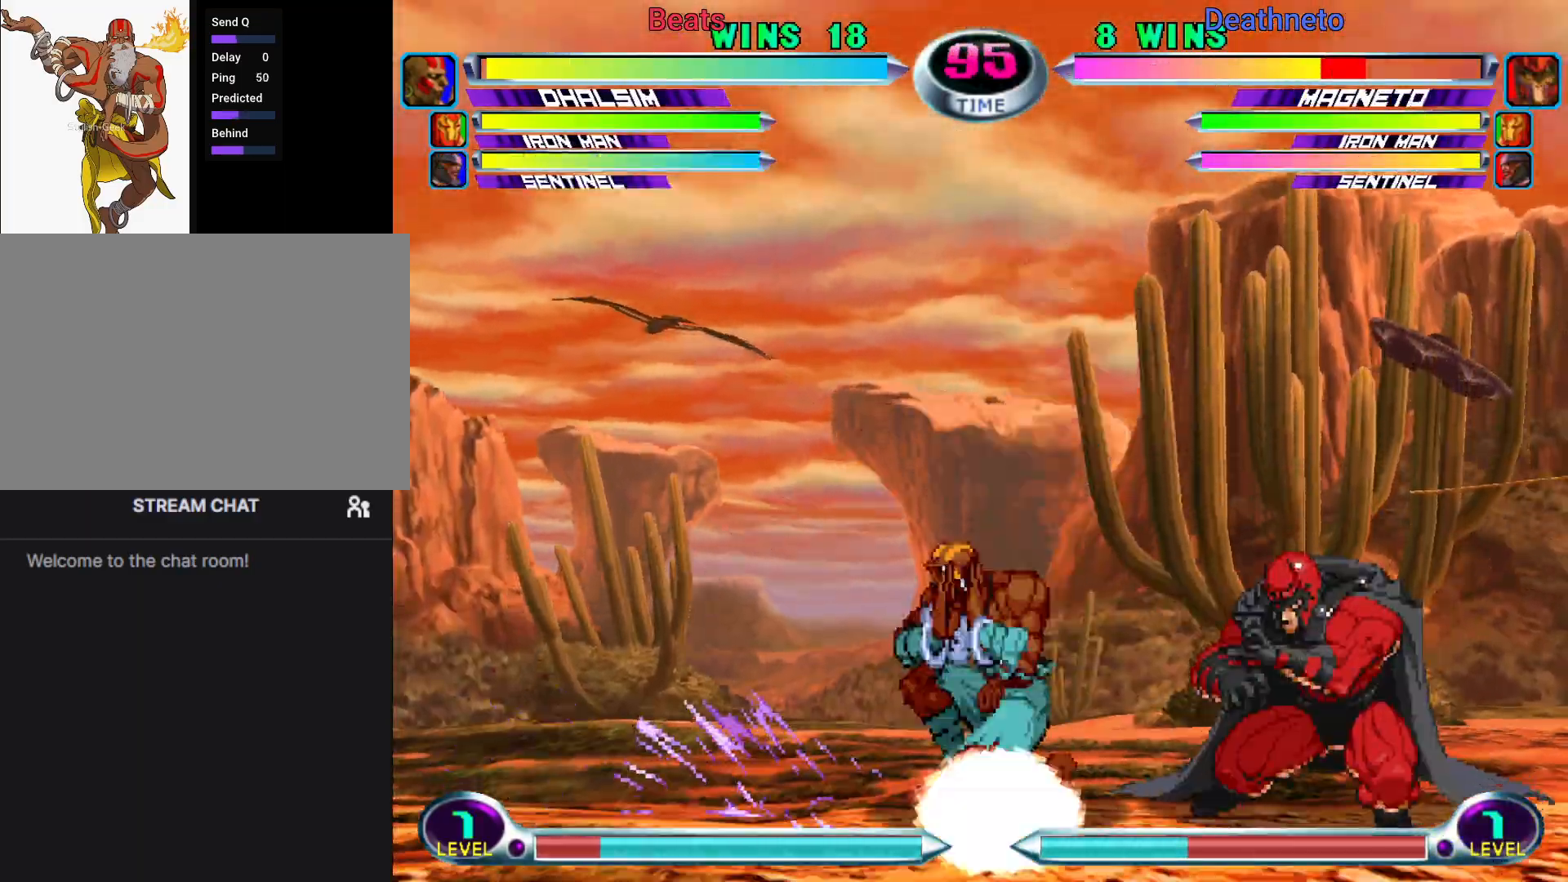
{"dt_ms": 1000, "buttons": [], "left_stick": "down-right"}